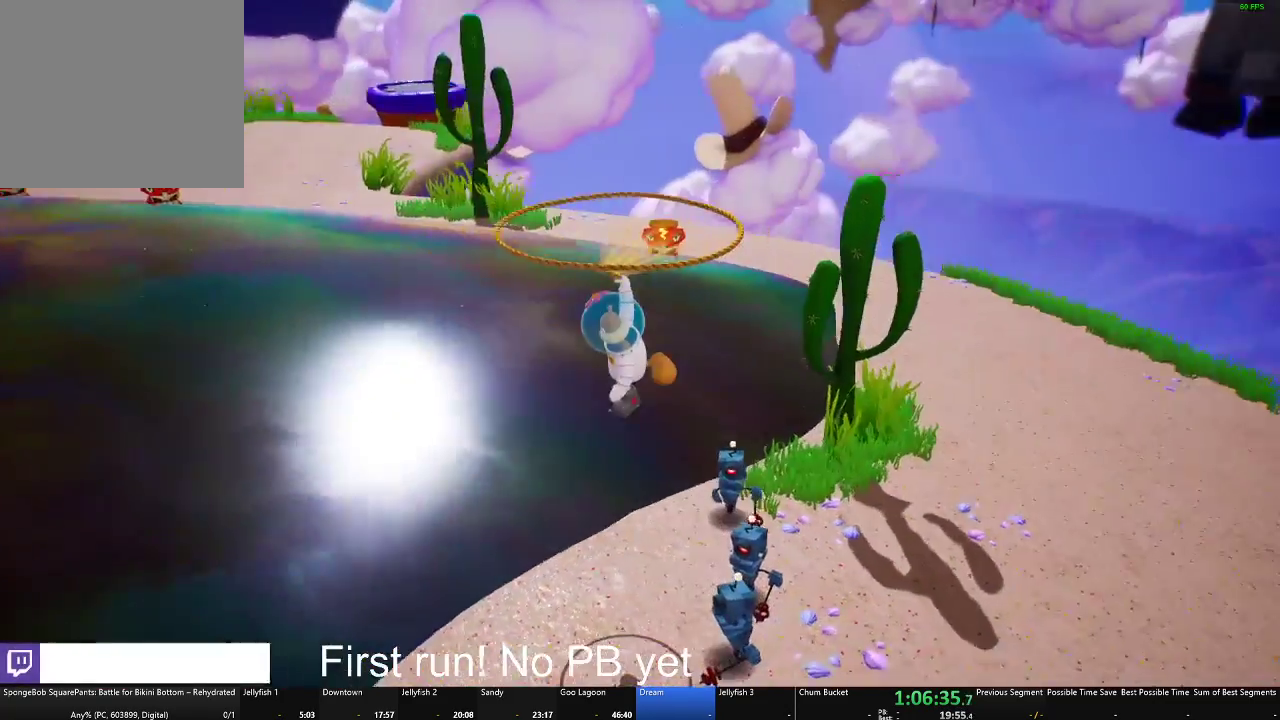
Gameplay with a controller (Xbox layout); each line is a JSON object with the inputs held at the frame after it. "events" lists button and stick changes between this image and that frame as [ms after this image, input, new state], when the widget could be followed in between.
{"buttons": ["L2"], "left_stick": "down-left", "right_stick": "right", "events": [[234, "left_stick", "down-left"]]}
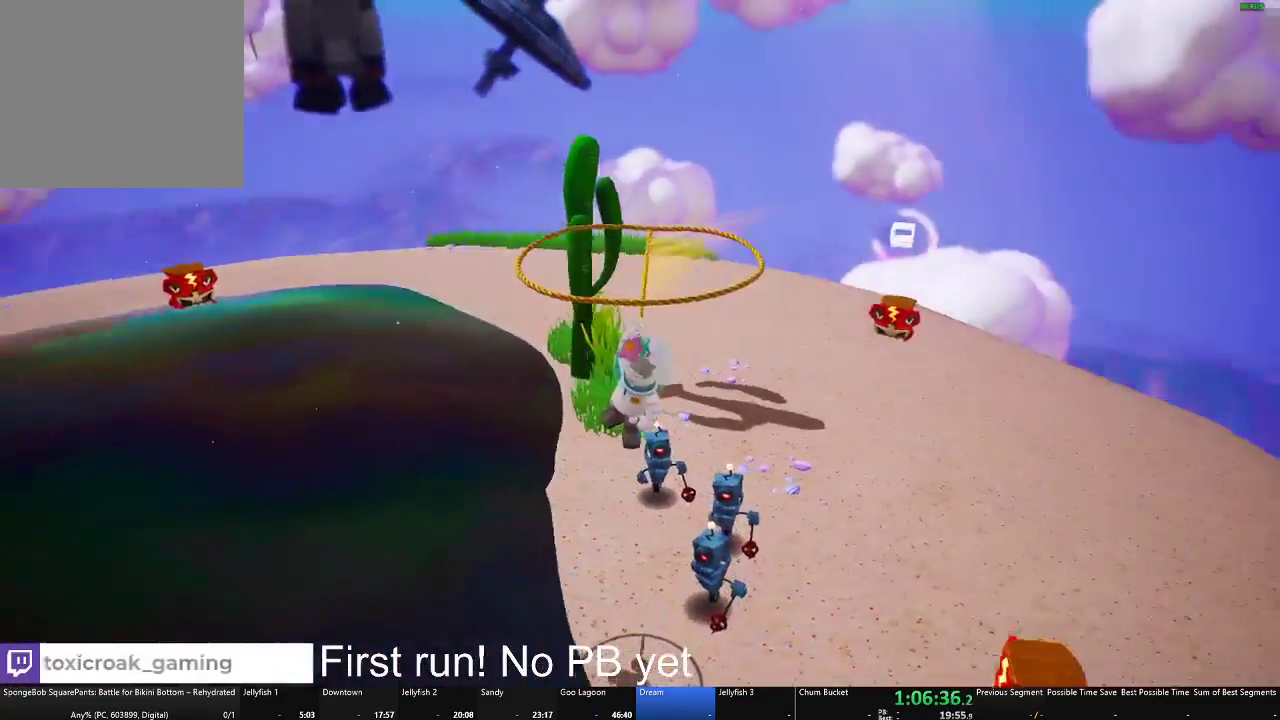
{"buttons": ["L2"], "left_stick": "down", "right_stick": "center", "events": [[333, "left_stick", "down"], [333, "right_stick", "center"]]}
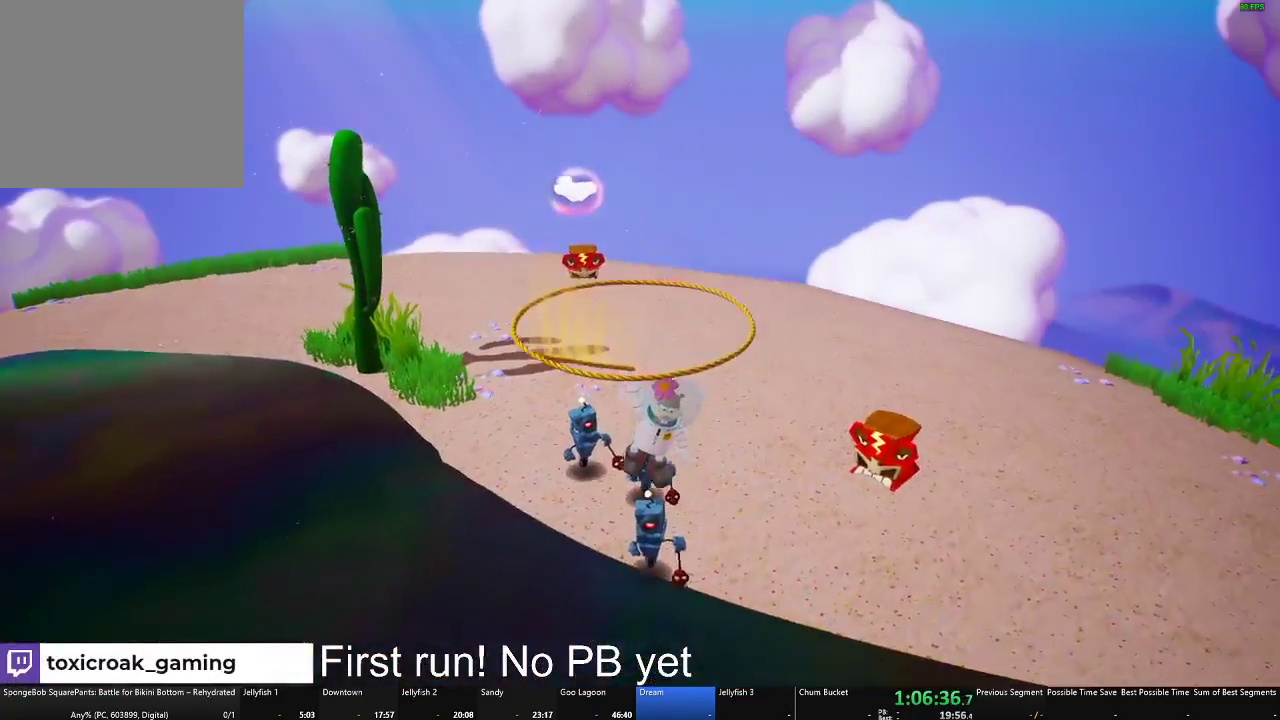
{"buttons": ["L2"], "left_stick": "right", "right_stick": "center", "events": [[150, "left_stick", "down-right"], [467, "left_stick", "right"]]}
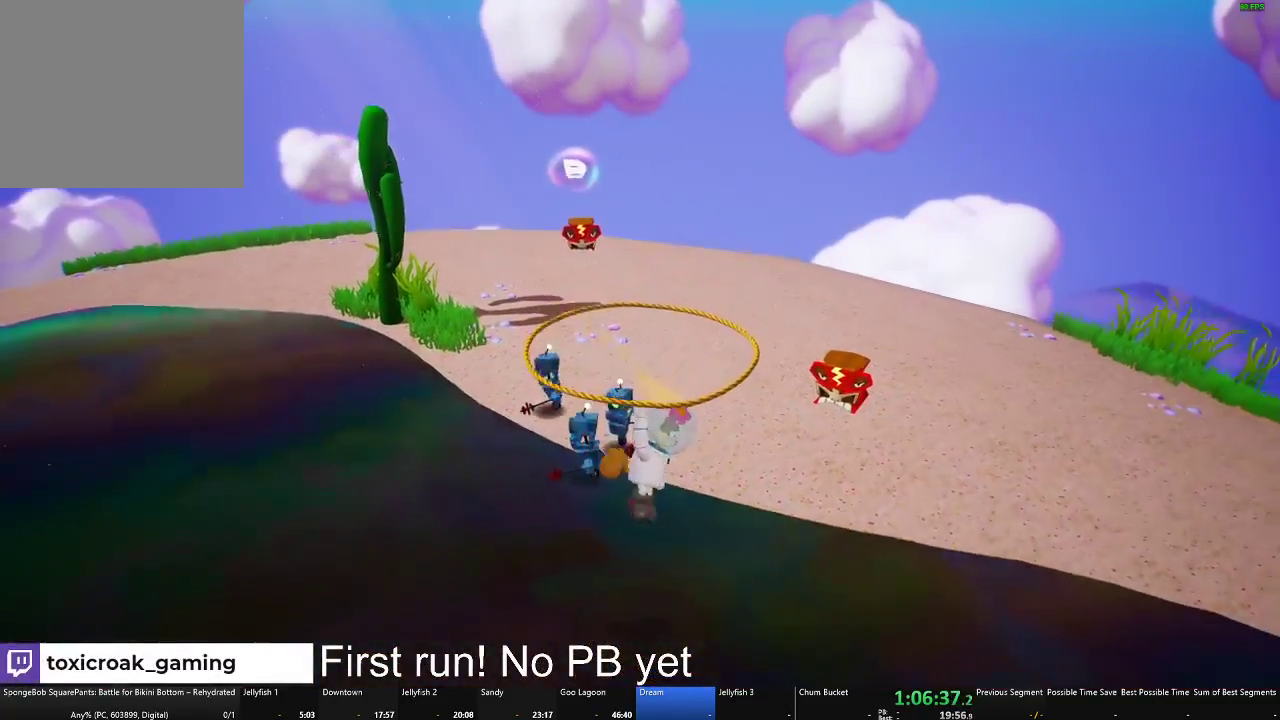
{"buttons": ["L2"], "left_stick": "up", "right_stick": "center", "events": [[50, "right_stick", "left"], [100, "left_stick", "up-right"], [200, "left_stick", "up"], [500, "right_stick", "center"]]}
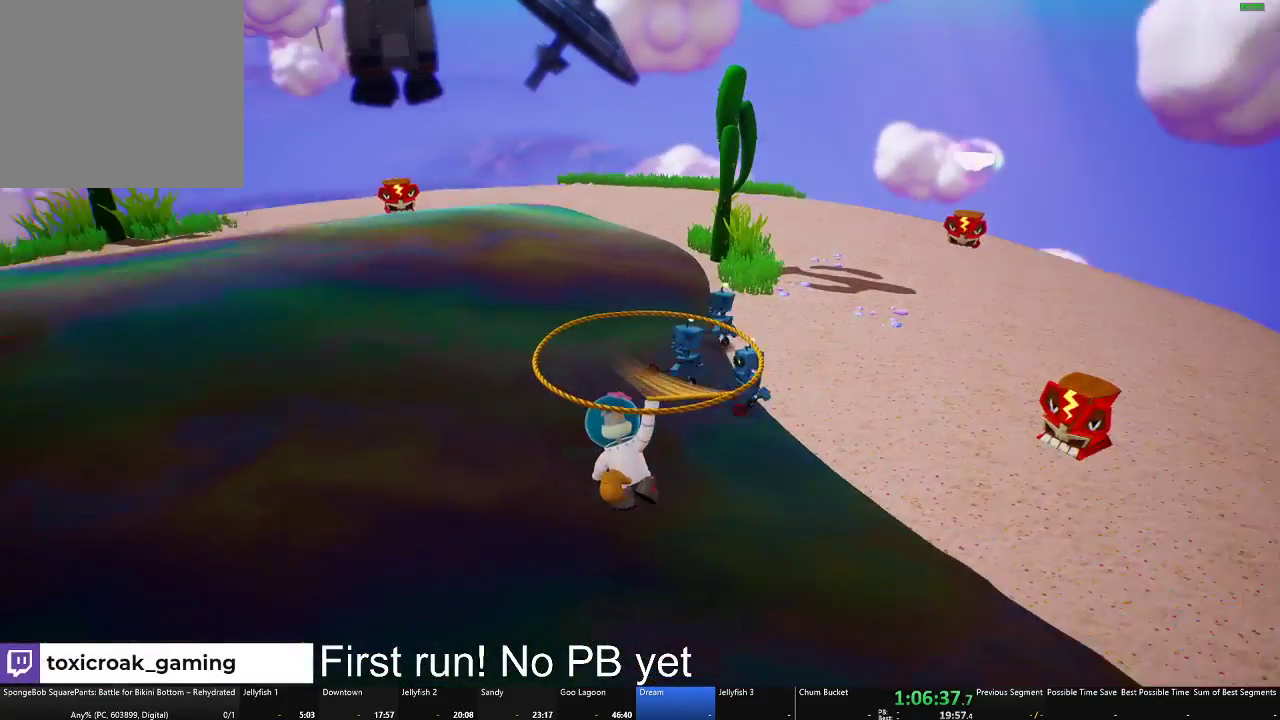
{"buttons": ["L2"], "left_stick": "up", "right_stick": "center", "events": [[150, "left_stick", "up-right"], [367, "left_stick", "up"]]}
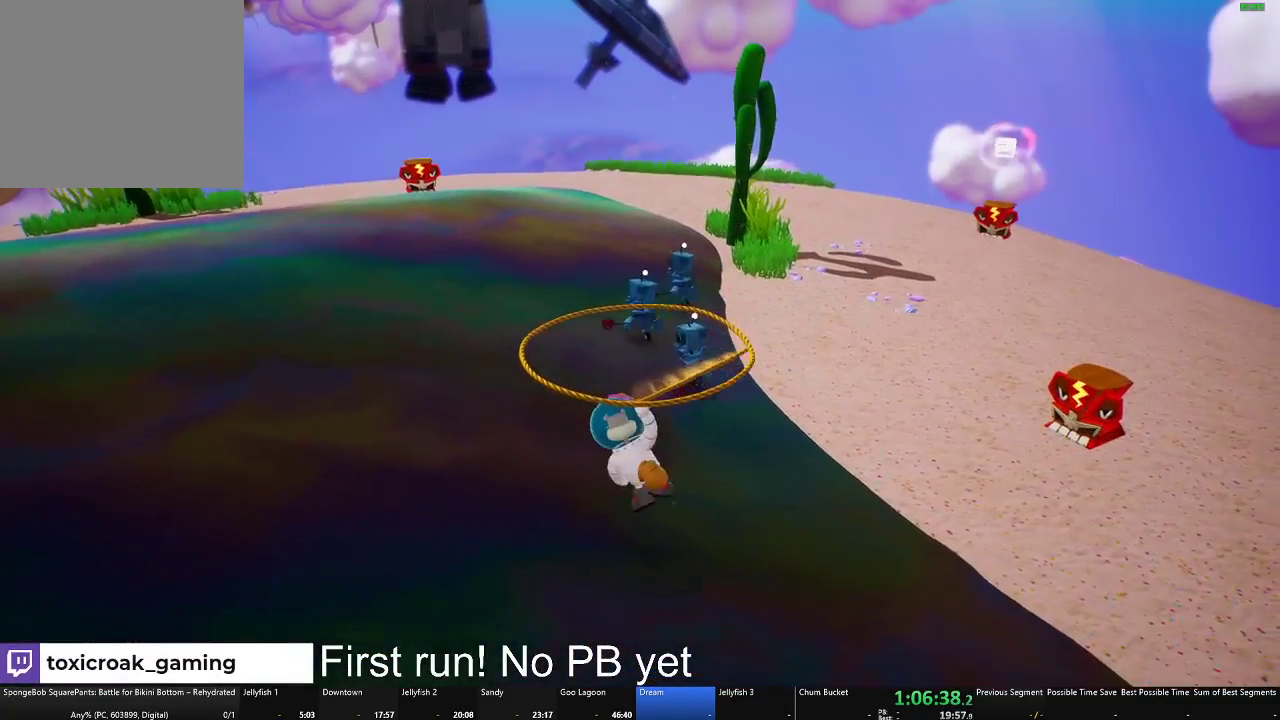
{"buttons": [], "left_stick": "up", "right_stick": "left", "events": [[16, "L2", "up"], [450, "right_stick", "left"]]}
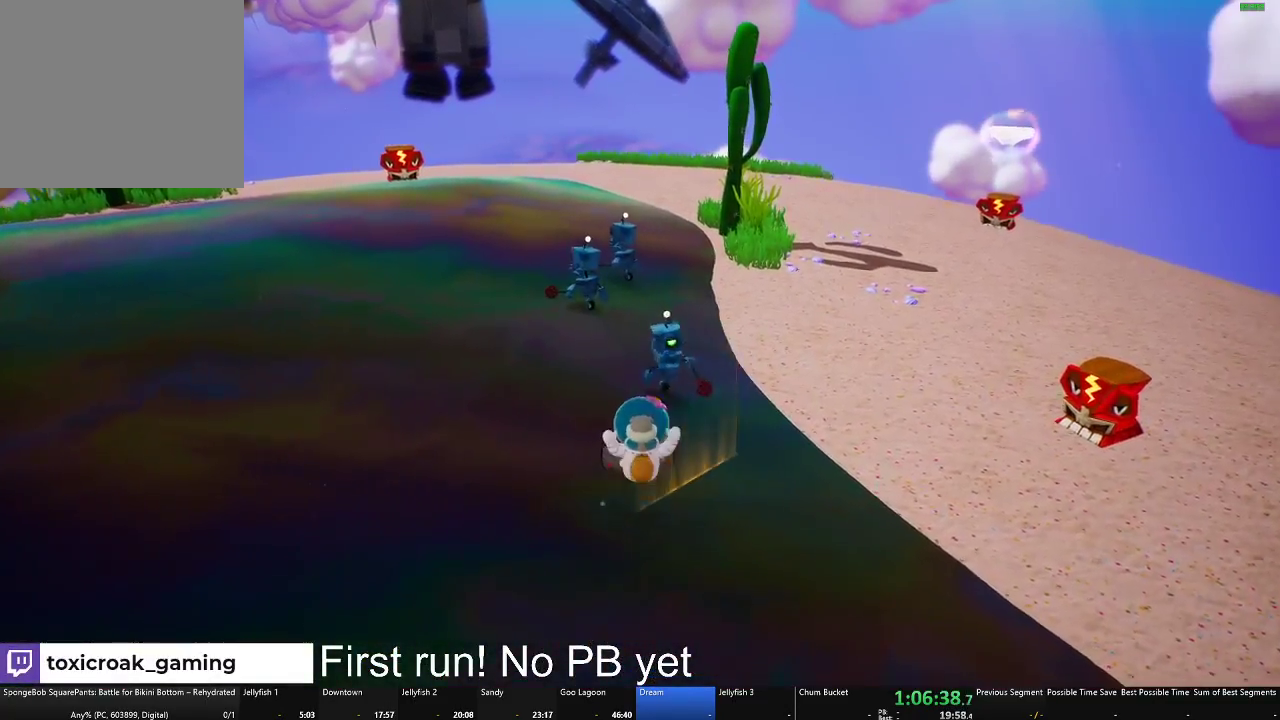
{"buttons": ["X"], "left_stick": "up-right", "right_stick": "center", "events": [[84, "right_stick", "center"], [100, "left_stick", "up-right"], [267, "left_stick", "up"], [384, "left_stick", "up-right"], [451, "X", "down"]]}
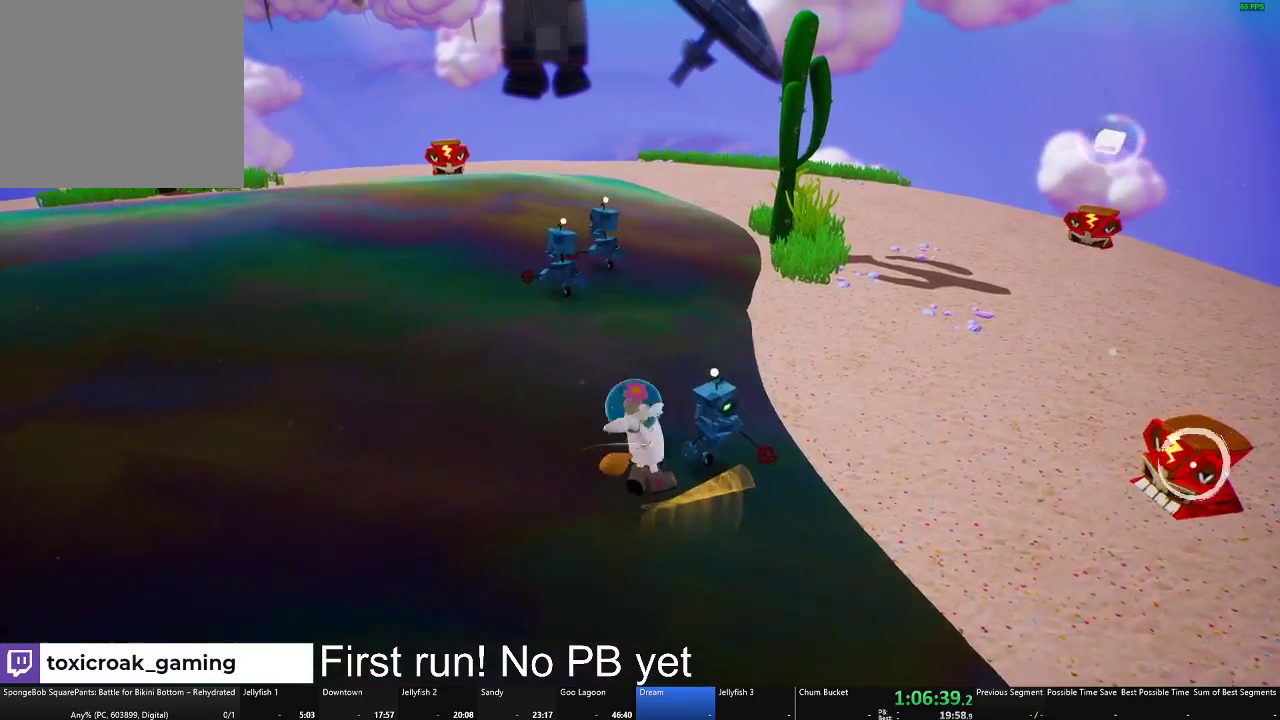
{"buttons": [], "left_stick": "up", "right_stick": "left", "events": [[100, "X", "up"], [200, "left_stick", "up"], [283, "right_stick", "left"]]}
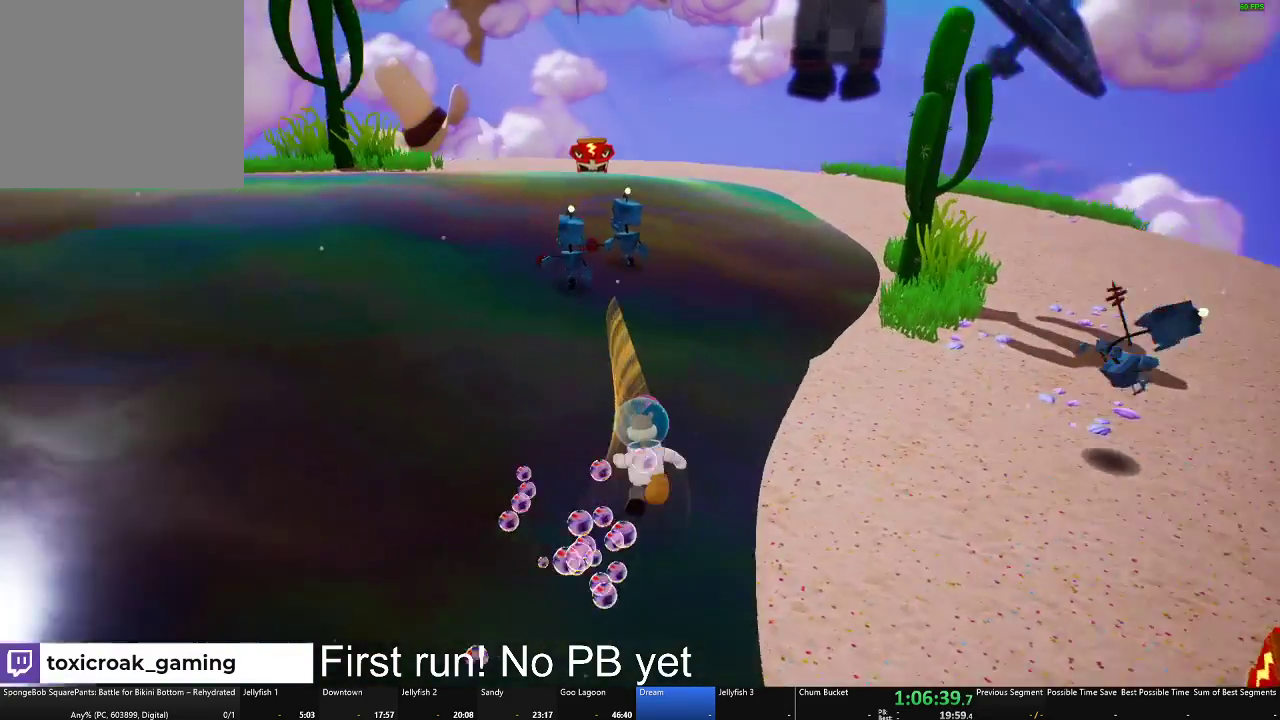
{"buttons": [], "left_stick": "up-right", "right_stick": "left", "events": [[184, "left_stick", "up-right"]]}
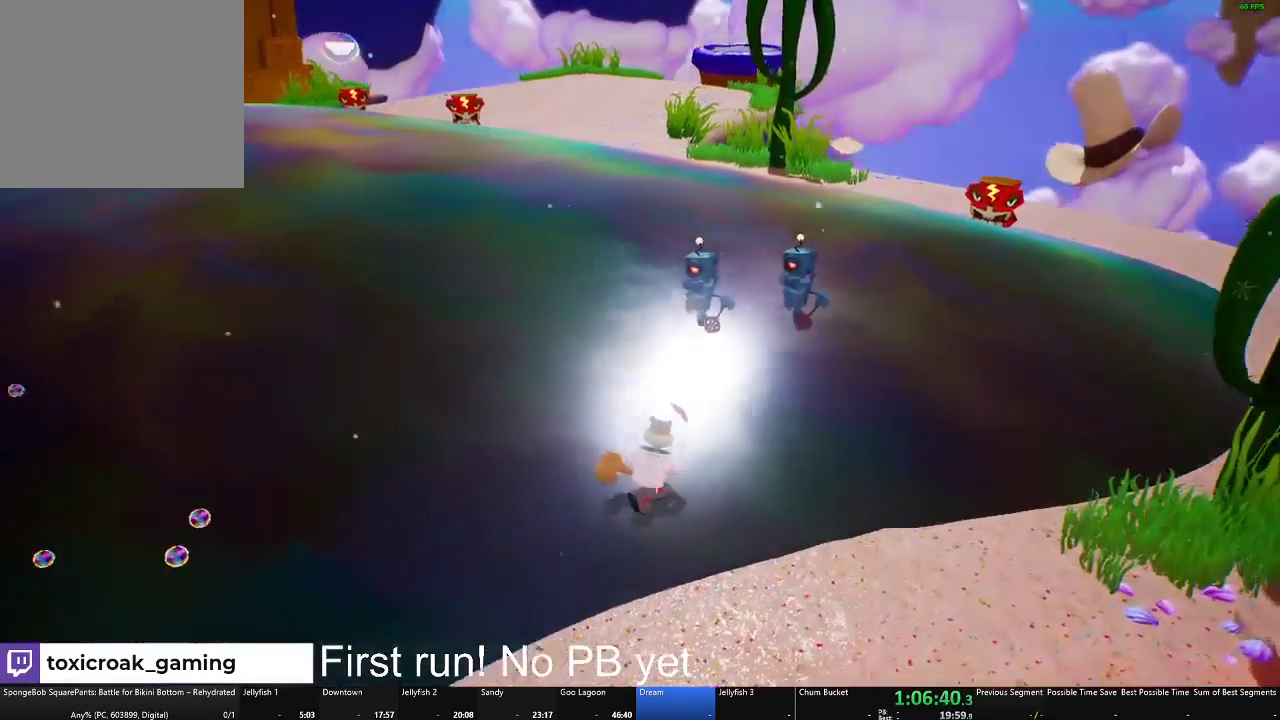
{"buttons": [], "left_stick": "up-left", "right_stick": "center", "events": [[300, "left_stick", "up"], [317, "right_stick", "center"], [500, "left_stick", "up-left"]]}
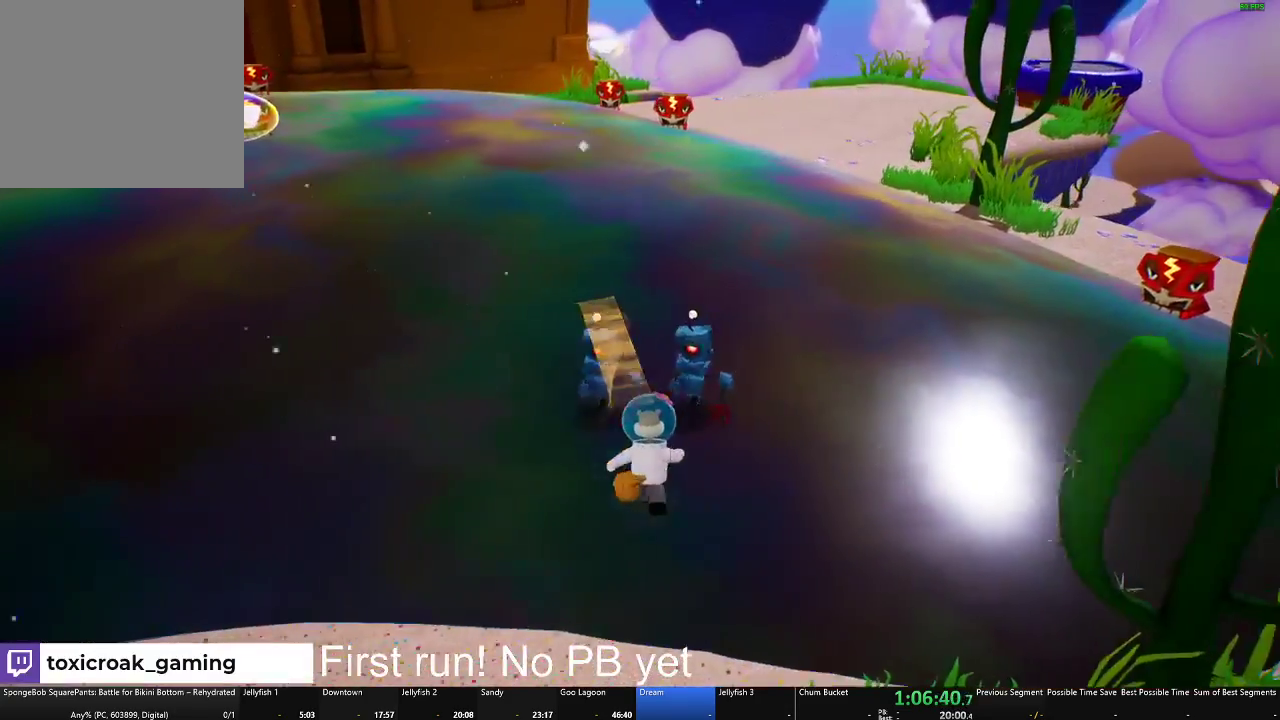
{"buttons": [], "left_stick": "left", "right_stick": "center", "events": [[100, "X", "down"], [234, "X", "up"], [484, "left_stick", "left"]]}
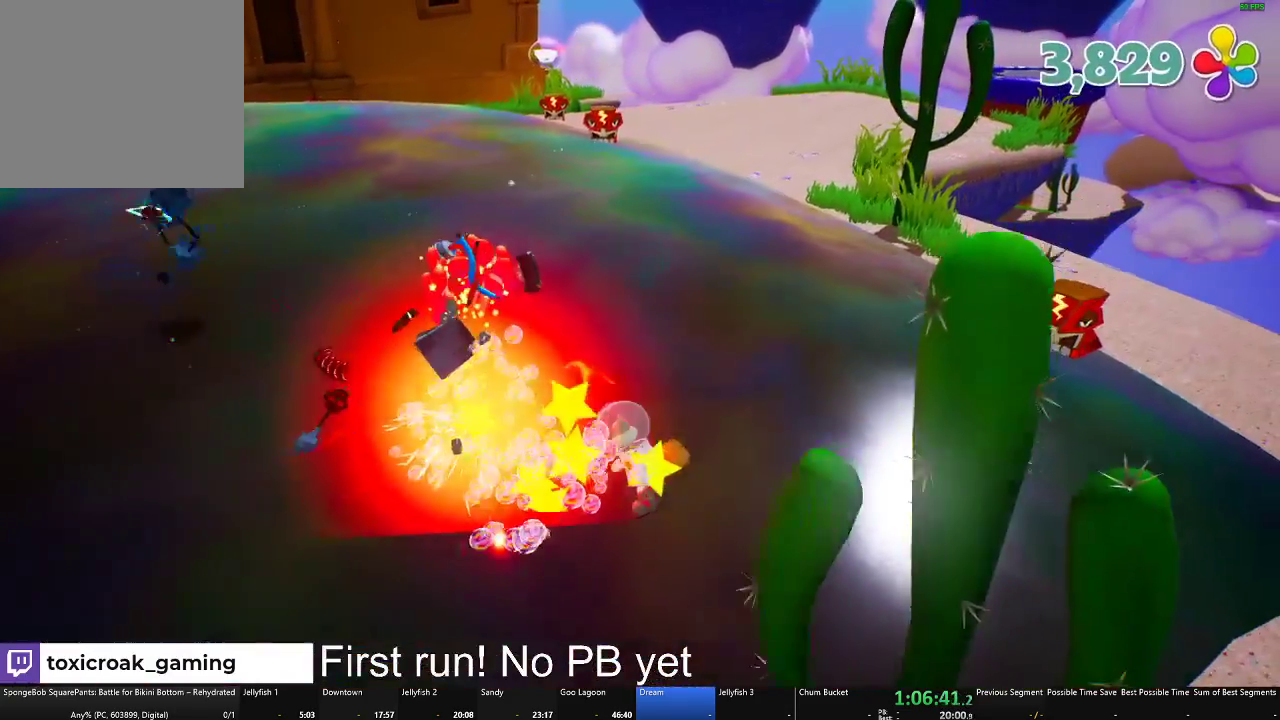
{"buttons": [], "left_stick": "up-left", "right_stick": "center", "events": [[50, "left_stick", "up-left"]]}
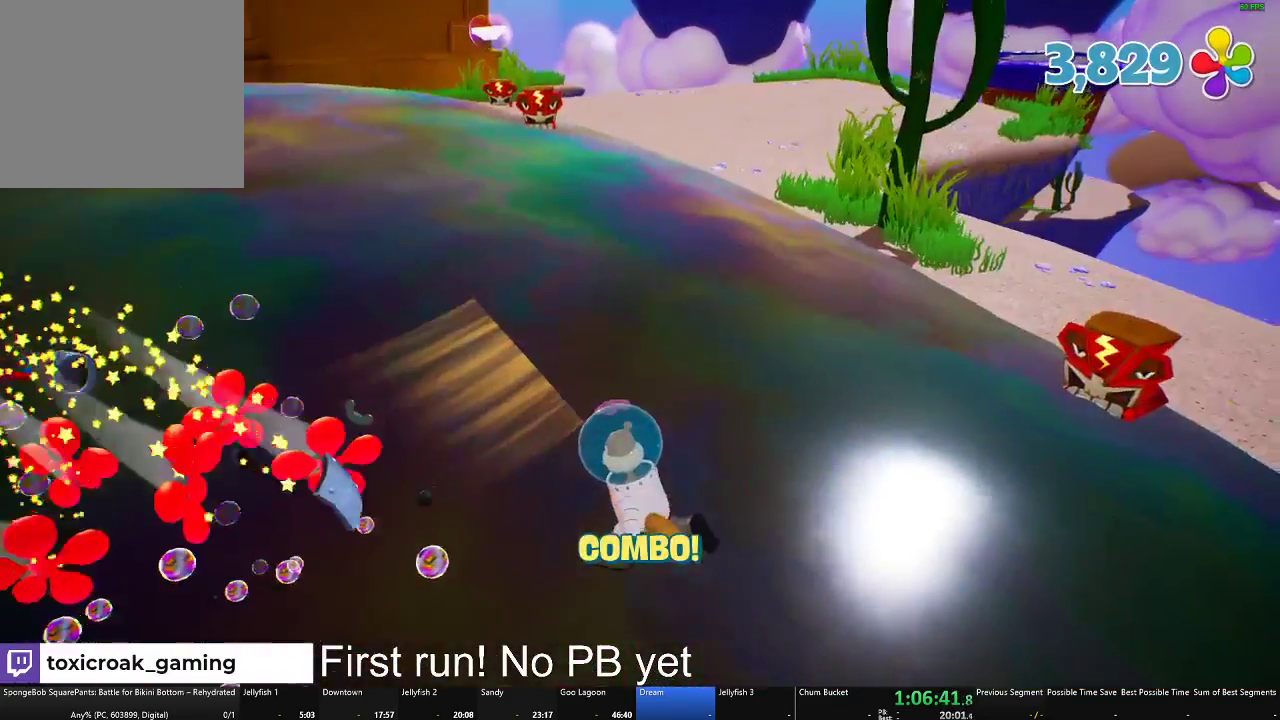
{"buttons": [], "left_stick": "up-left", "right_stick": "left", "events": [[17, "right_stick", "left"]]}
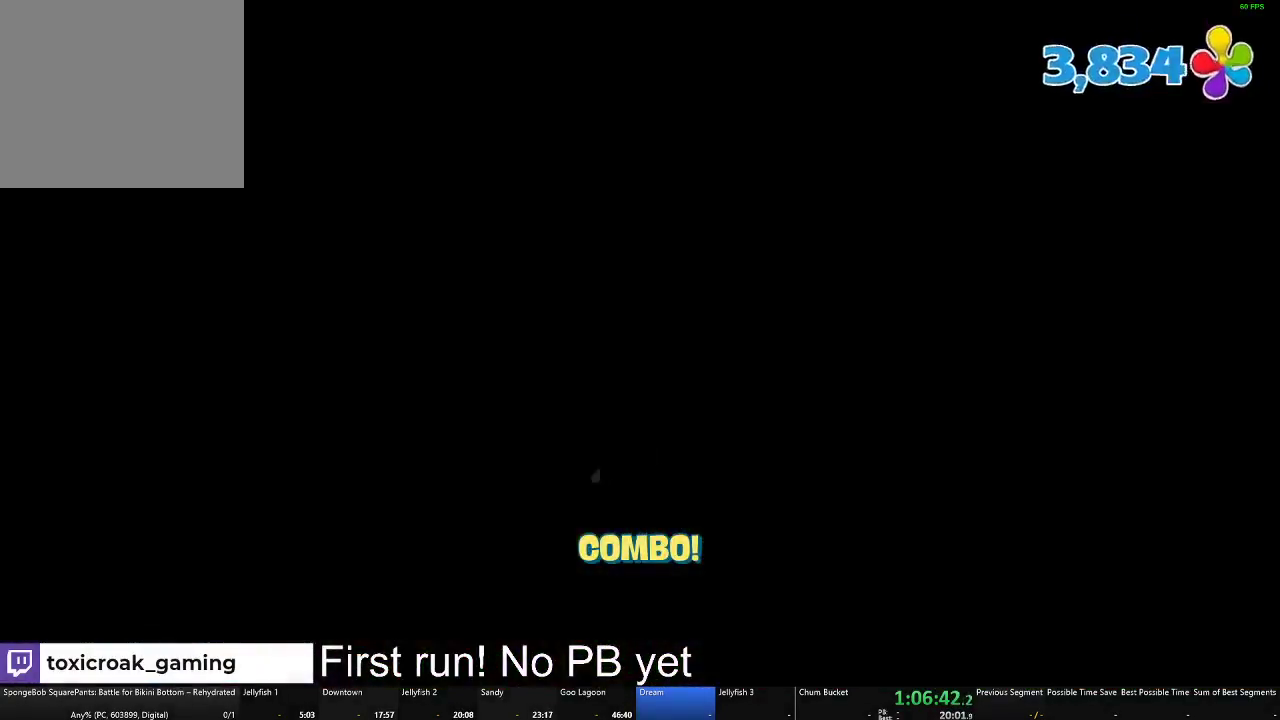
{"buttons": [], "left_stick": "center", "right_stick": "center", "events": [[66, "right_stick", "center"], [283, "left_stick", "center"]]}
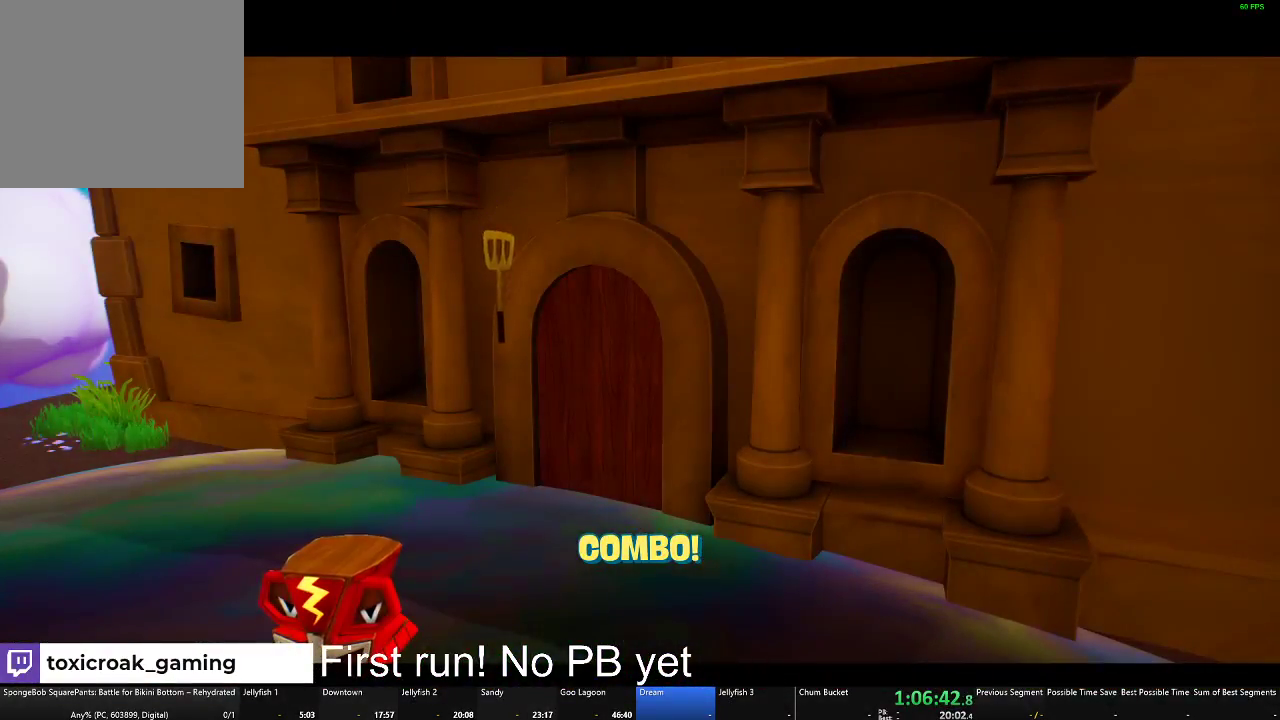
{"buttons": [], "left_stick": "center", "right_stick": "center", "events": []}
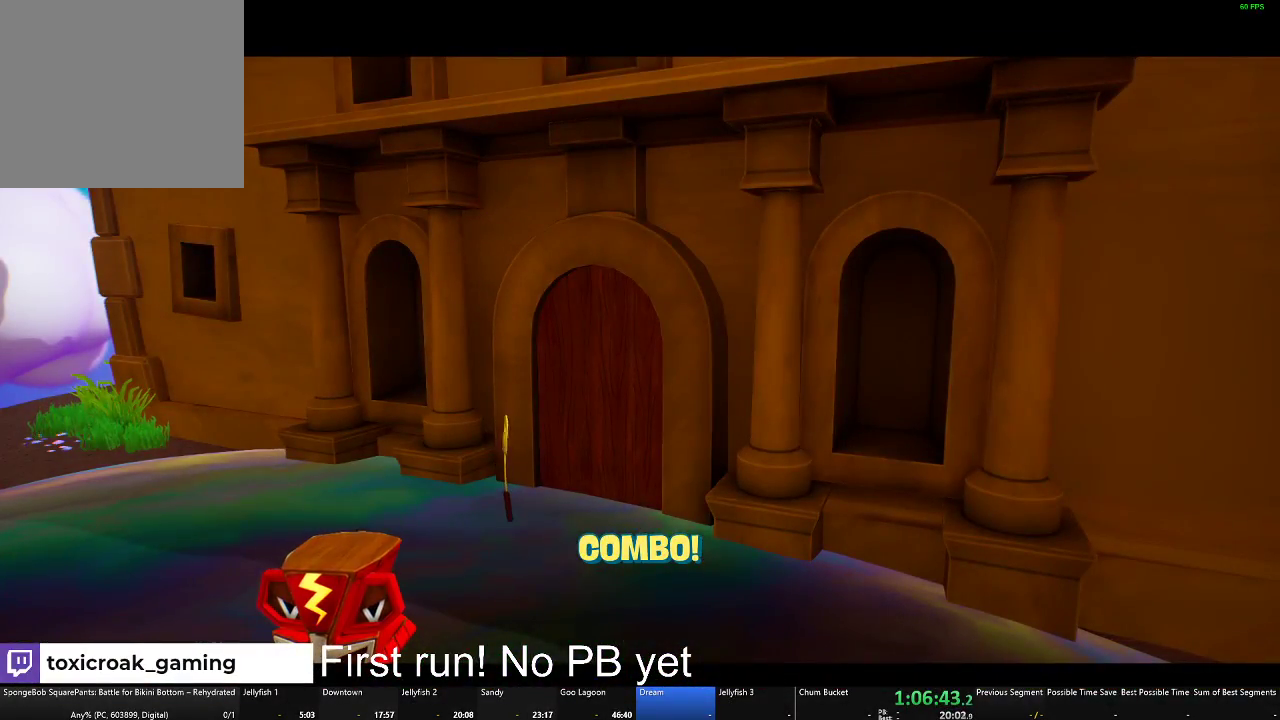
{"buttons": [], "left_stick": "left", "right_stick": "center", "events": [[16, "left_stick", "left"]]}
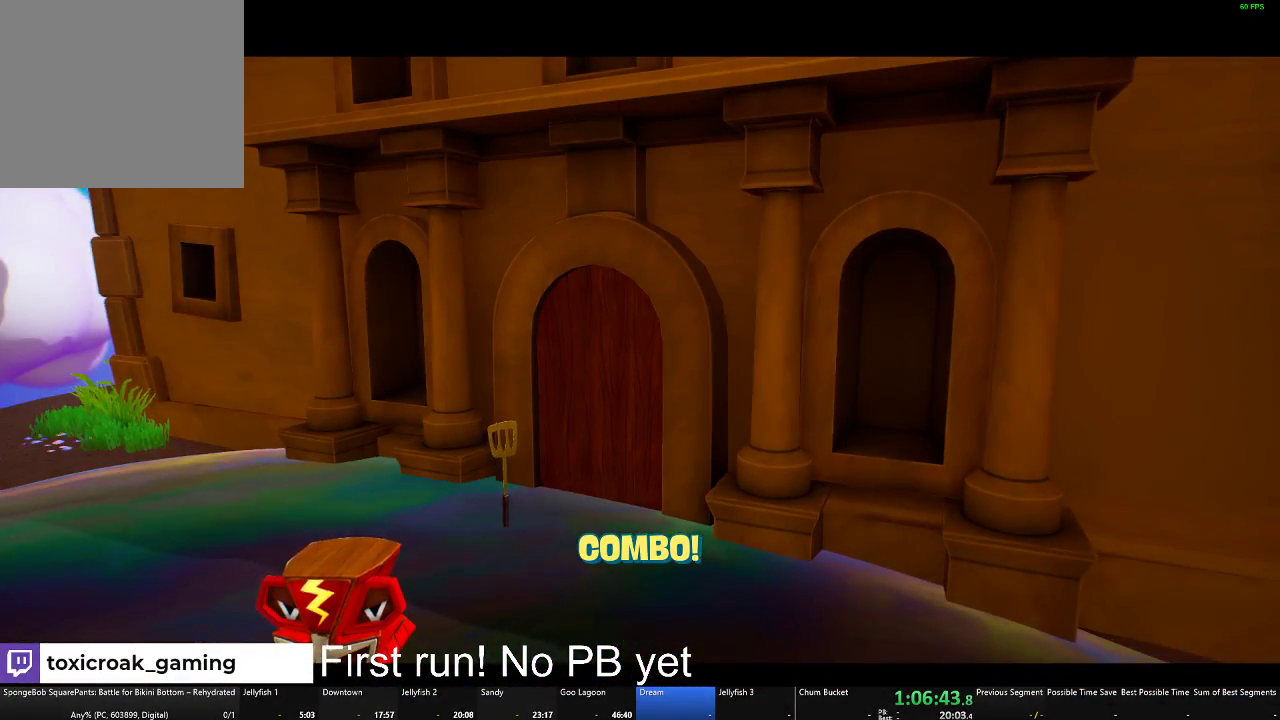
{"buttons": [], "left_stick": "left", "right_stick": "center", "events": []}
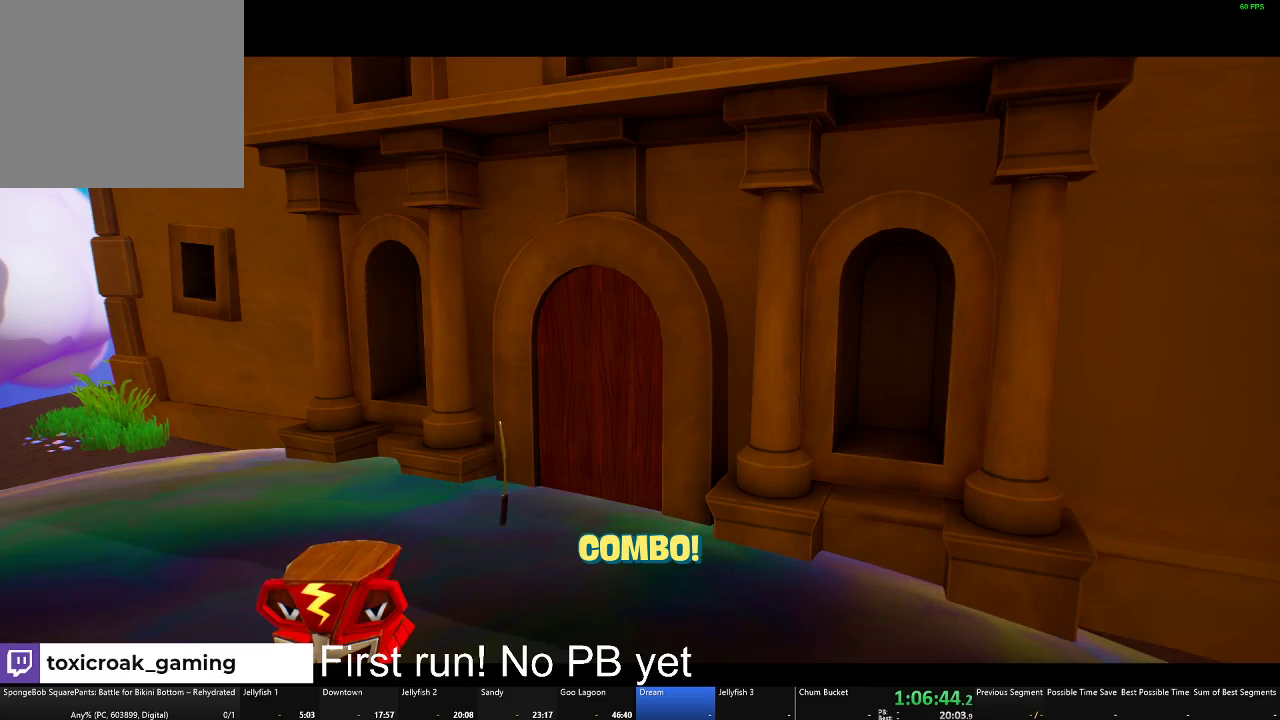
{"buttons": [], "left_stick": "left", "right_stick": "center", "events": []}